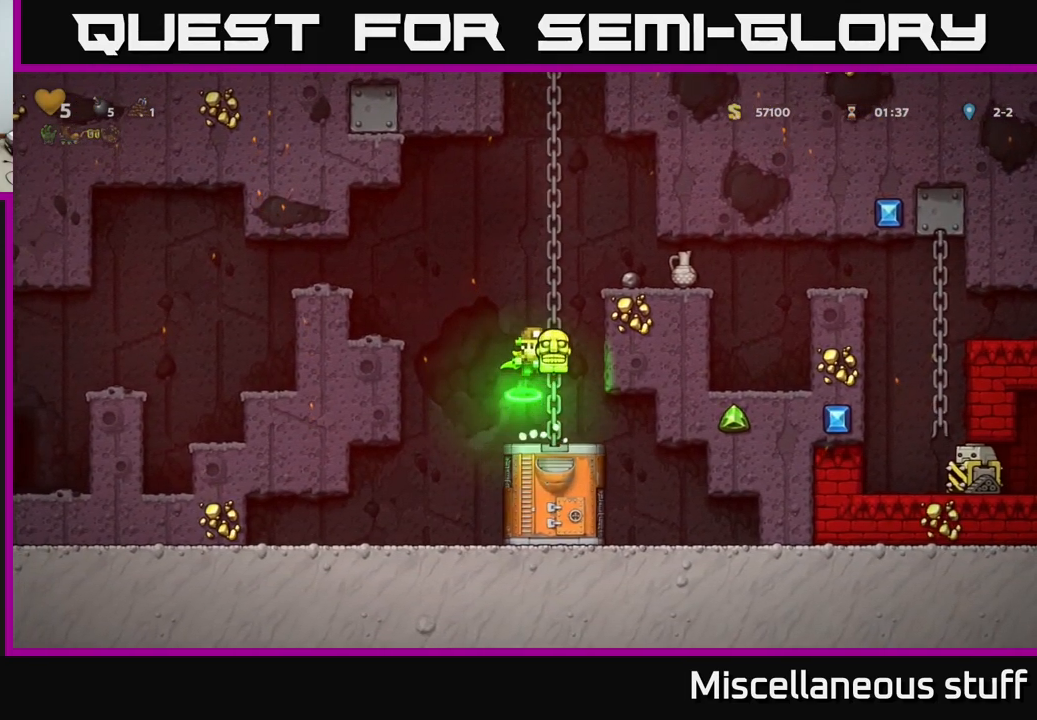
Gameplay with a controller (Xbox layout); each line is a JSON object with the inputs held at the frame after it. "events" lists button and stick changes between this image and that frame as [ms after this image, input, new state], when the widget could be followed in between. Not read: right_stick.
{"buttons": ["DPAD_RIGHT"], "left_stick": "center", "events": [[150, "A", "up"], [317, "A", "down"], [434, "A", "up"]]}
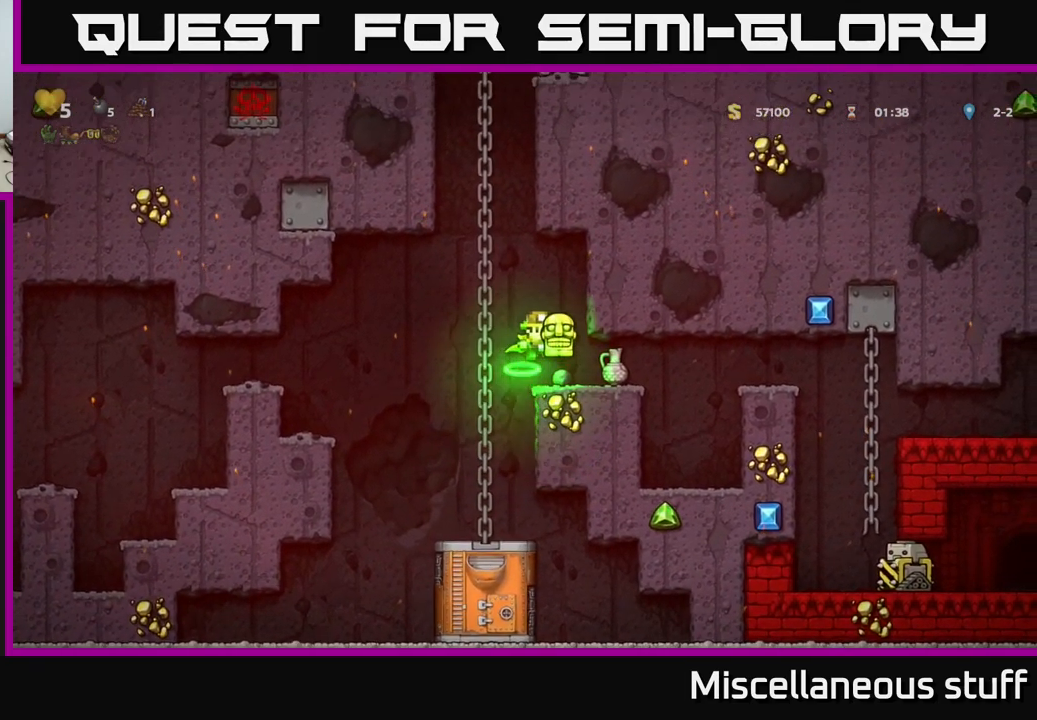
{"buttons": [], "left_stick": "center", "events": [[100, "DPAD_RIGHT", "up"], [334, "DPAD_RIGHT", "down"], [417, "DPAD_RIGHT", "up"]]}
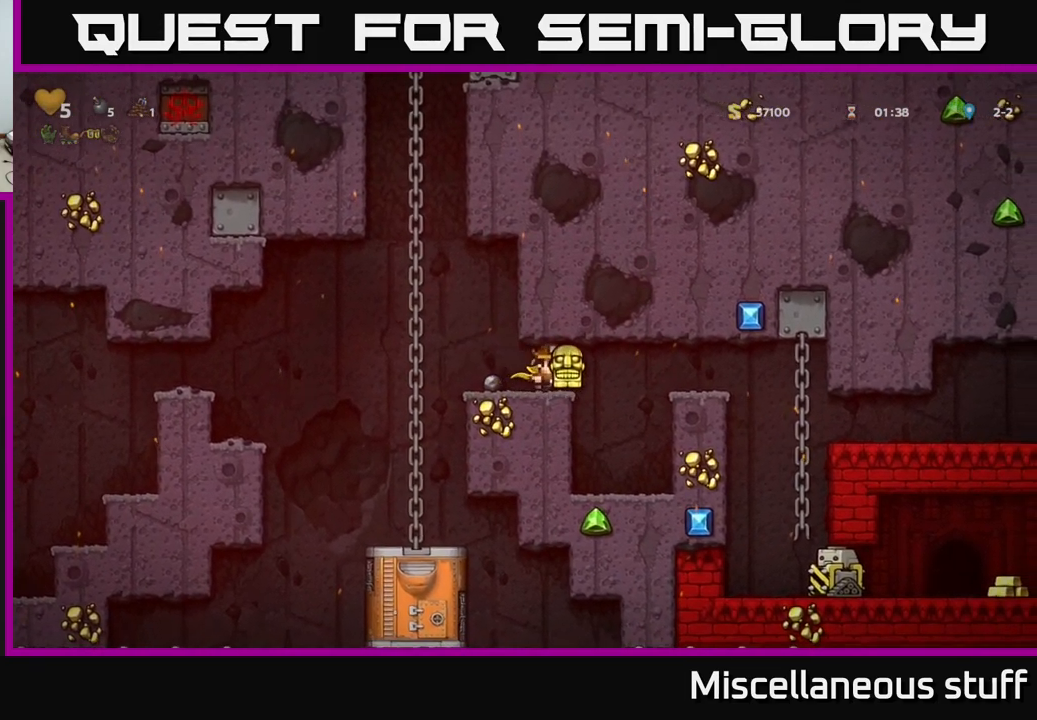
{"buttons": [], "left_stick": "center", "events": [[67, "DPAD_RIGHT", "down"], [150, "A", "down"], [284, "A", "up"], [467, "DPAD_RIGHT", "up"]]}
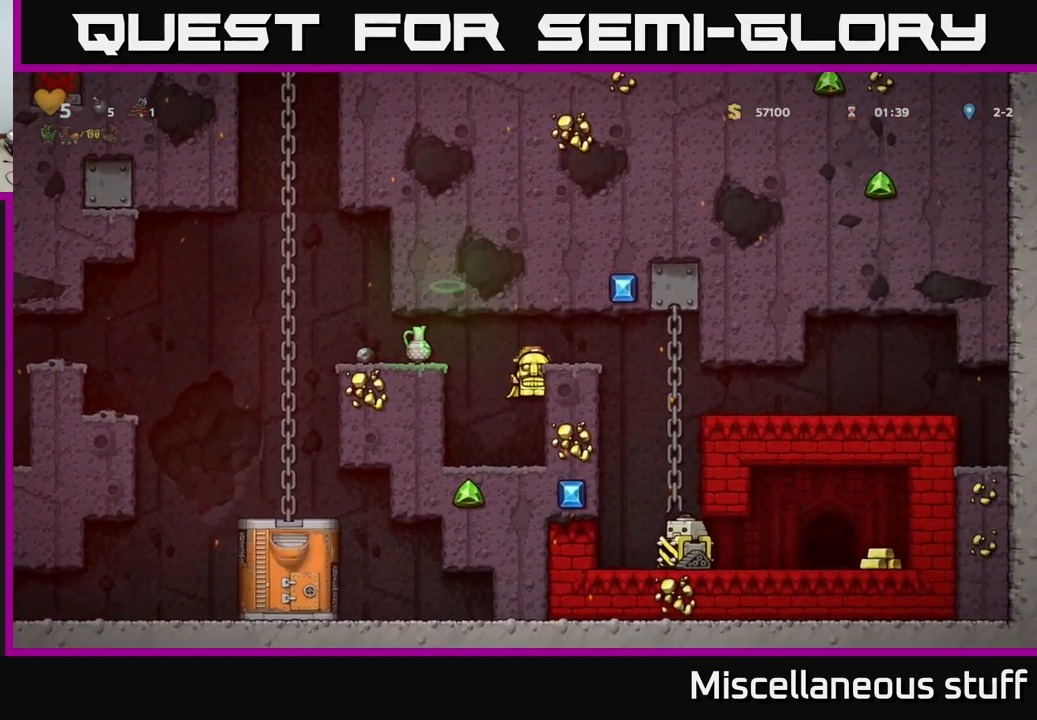
{"buttons": [], "left_stick": "center", "events": [[184, "A", "down"], [267, "DPAD_RIGHT", "down"], [334, "A", "up"], [417, "DPAD_RIGHT", "up"]]}
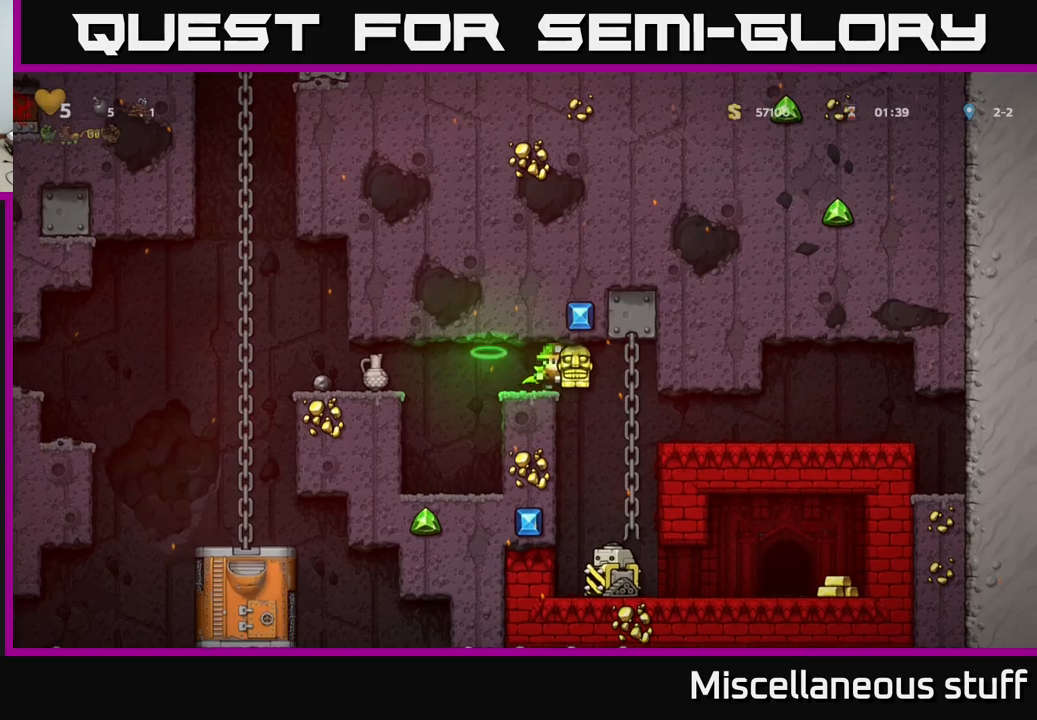
{"buttons": [], "left_stick": "center", "events": []}
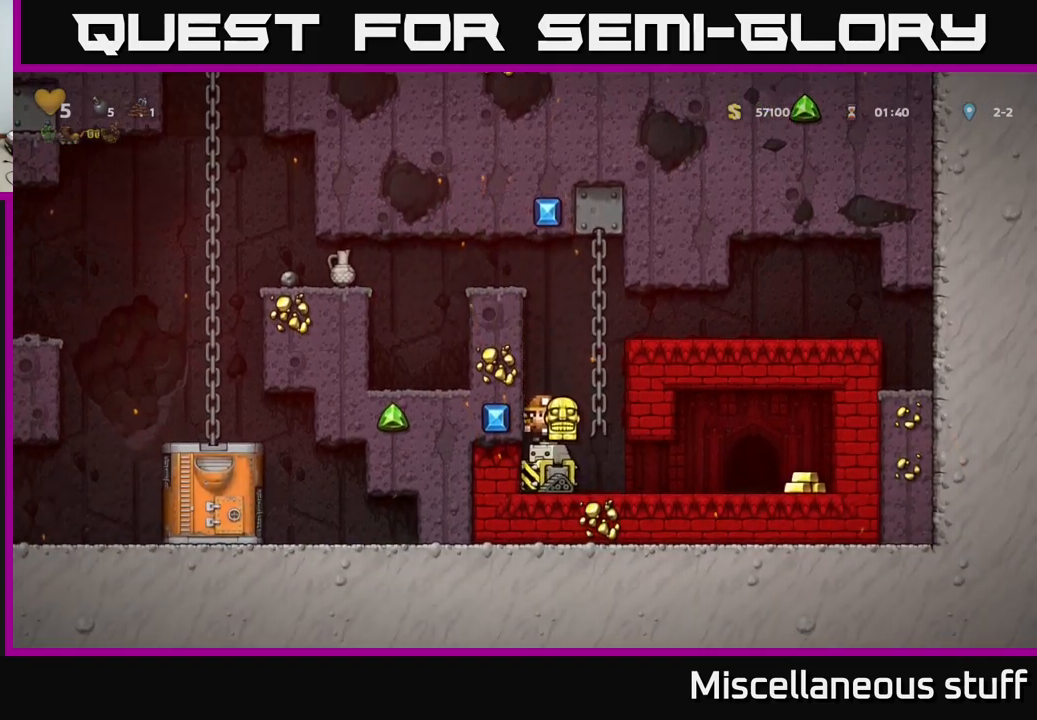
{"buttons": ["DPAD_UP"], "left_stick": "center", "events": [[33, "A", "down"], [333, "A", "up"], [366, "DPAD_RIGHT", "down"], [450, "DPAD_UP", "down"], [466, "DPAD_RIGHT", "up"]]}
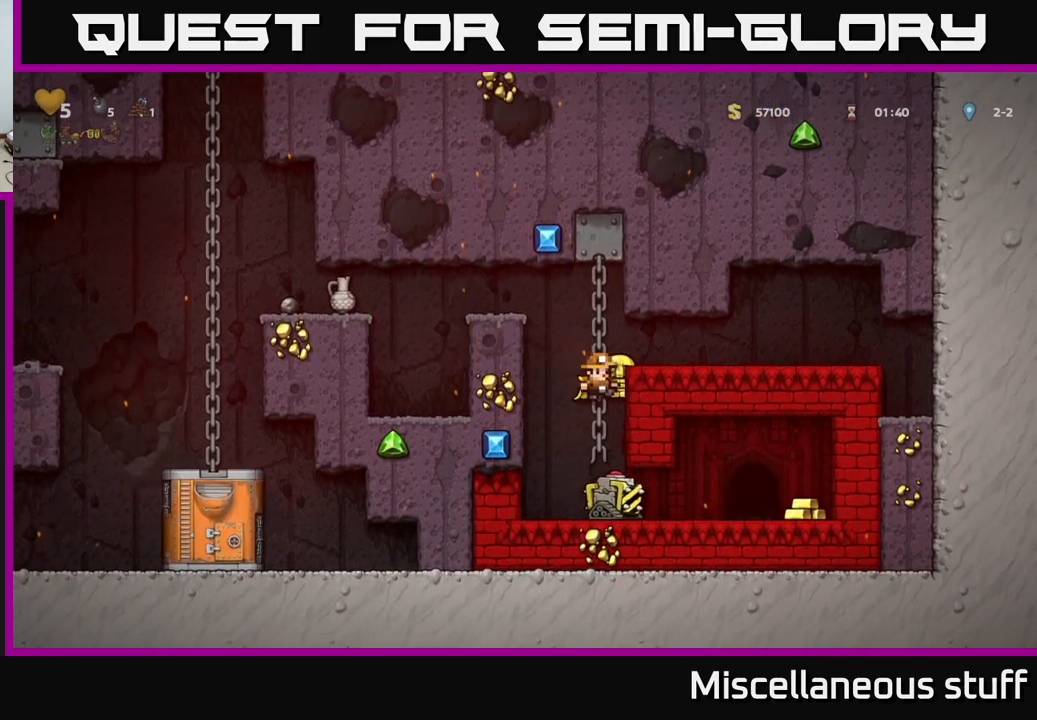
{"buttons": [], "left_stick": "center", "events": [[83, "DPAD_UP", "up"]]}
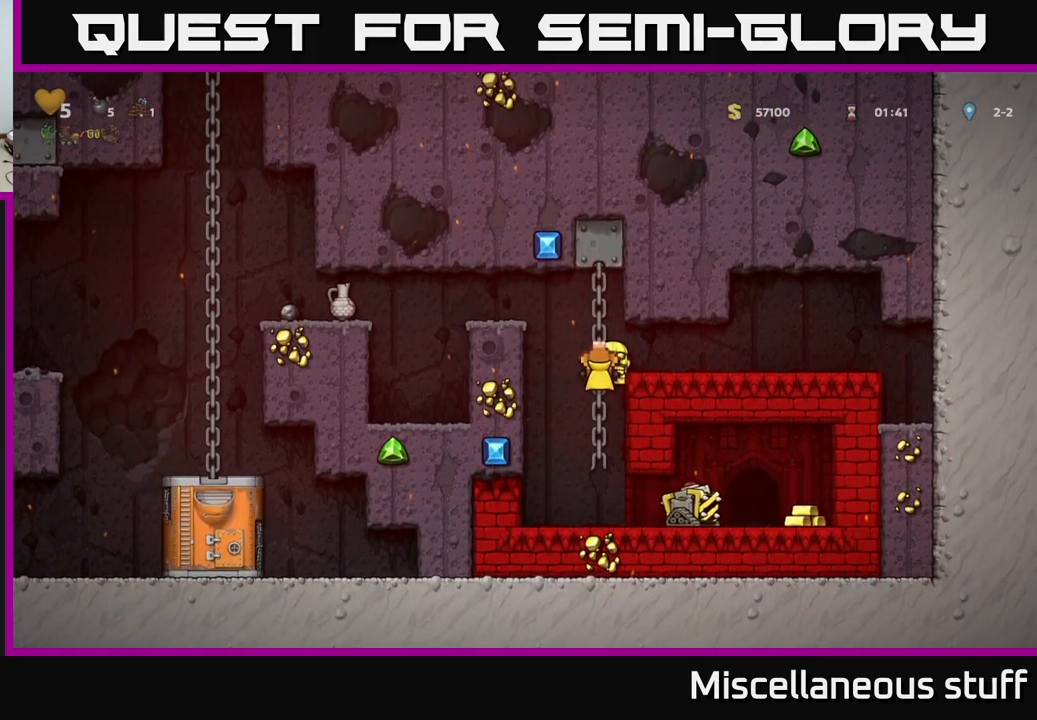
{"buttons": ["A", "DPAD_LEFT"], "left_stick": "center", "events": [[350, "DPAD_LEFT", "down"], [400, "A", "down"]]}
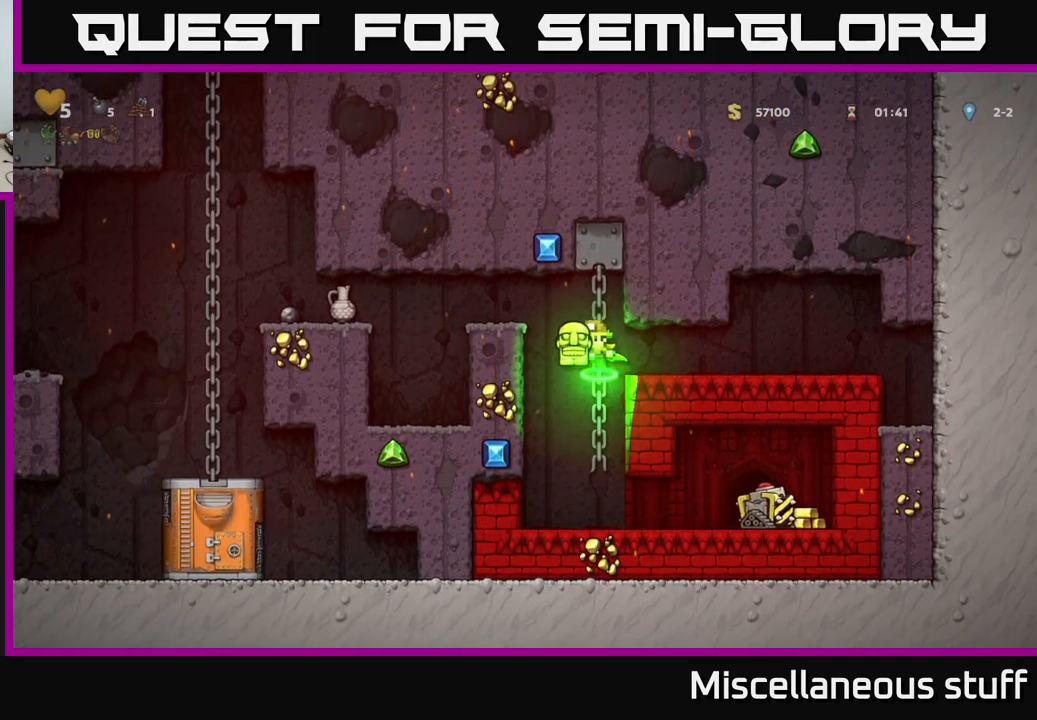
{"buttons": ["DPAD_LEFT"], "left_stick": "center", "events": [[83, "A", "up"], [266, "A", "down"], [466, "A", "up"]]}
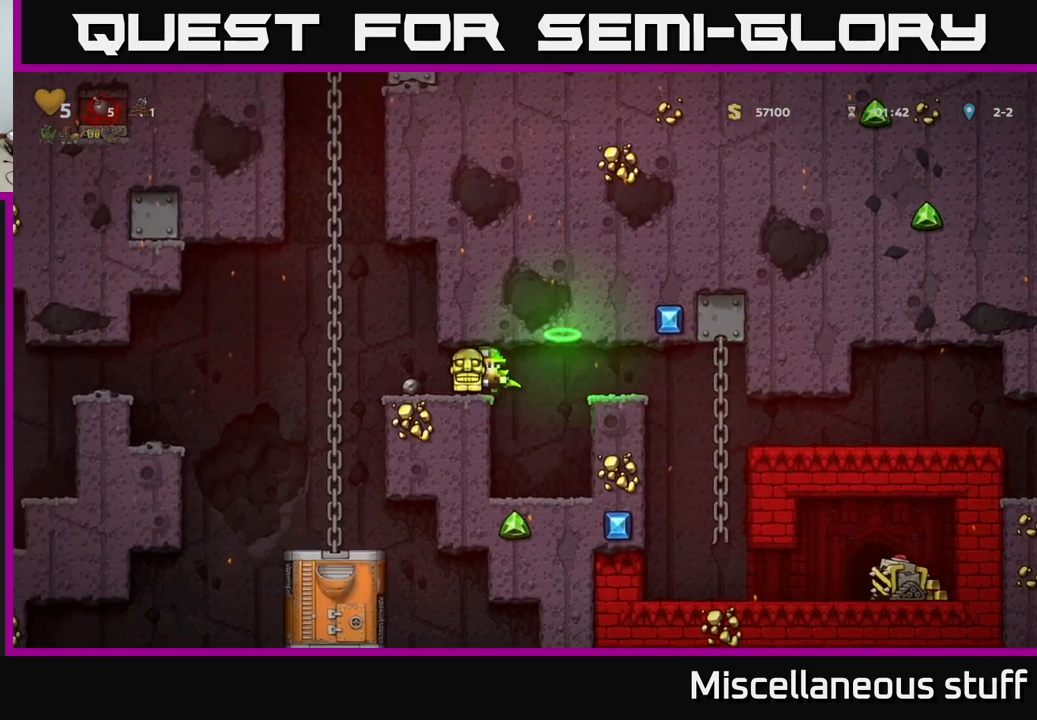
{"buttons": [], "left_stick": "center", "events": [[16, "DPAD_LEFT", "up"]]}
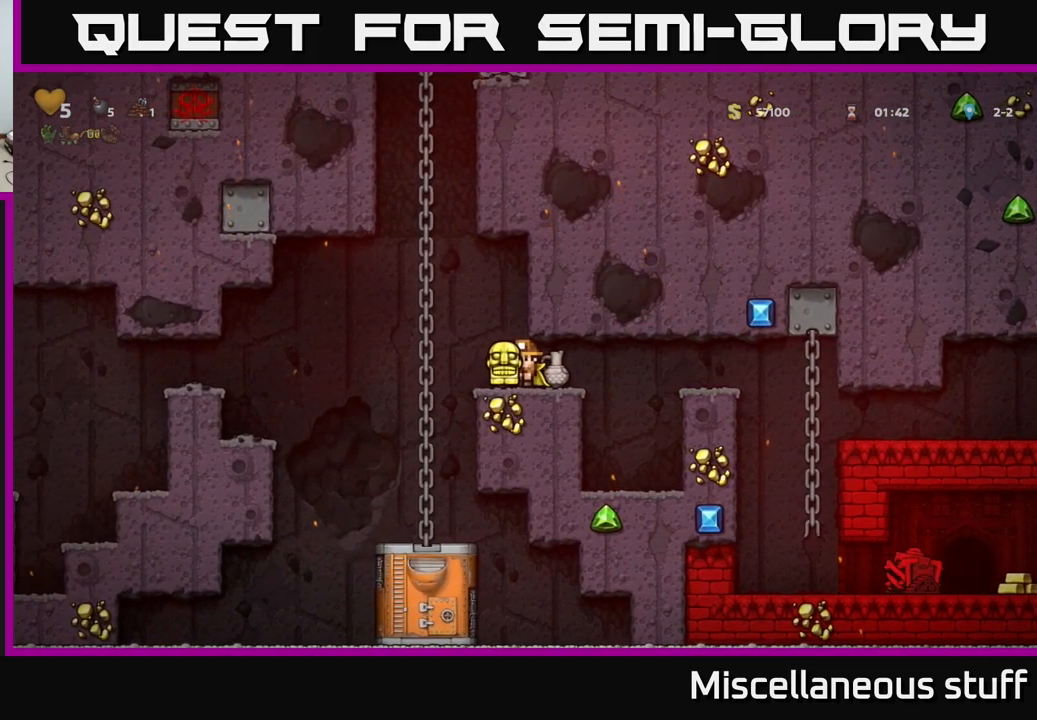
{"buttons": [], "left_stick": "center", "events": []}
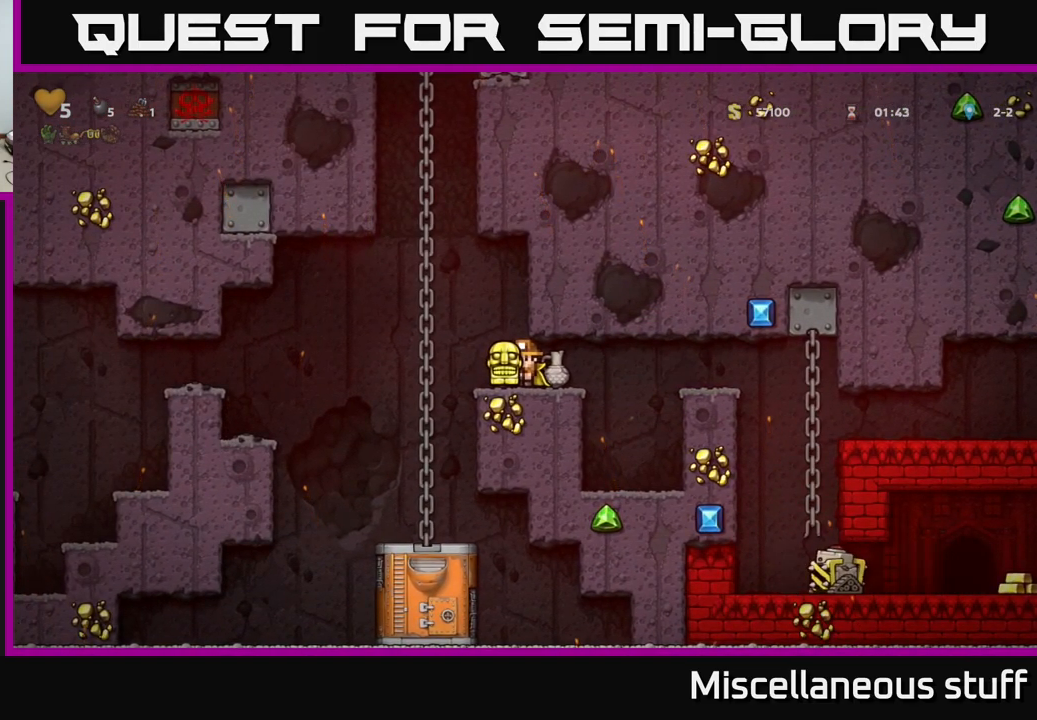
{"buttons": [], "left_stick": "center", "events": []}
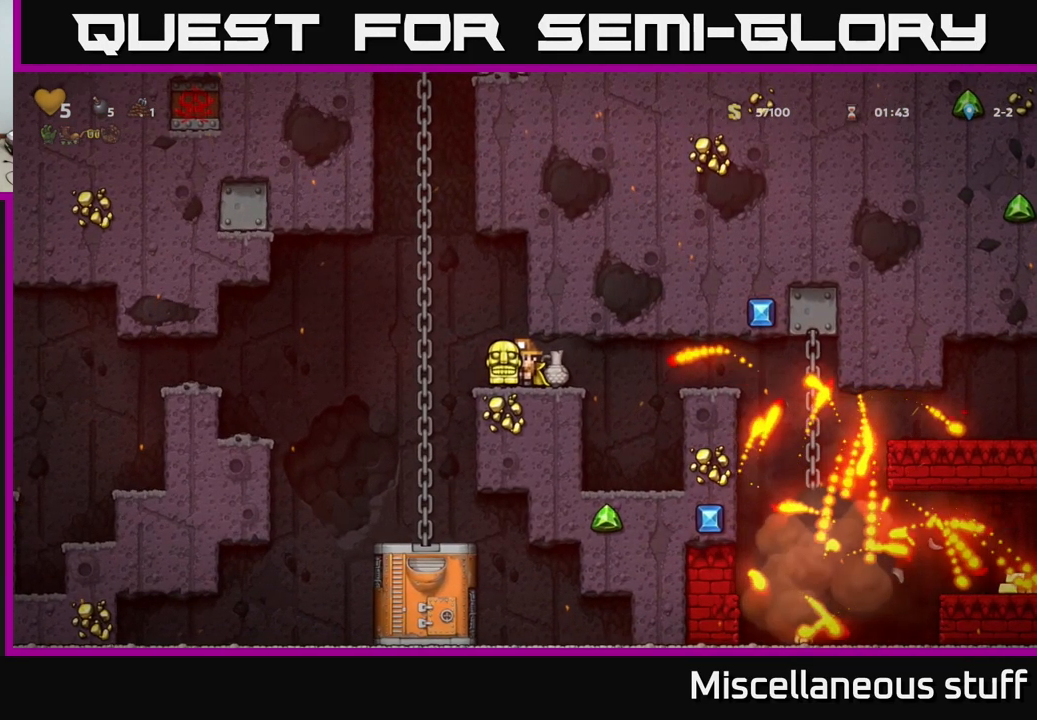
{"buttons": ["A", "DPAD_LEFT"], "left_stick": "center", "events": [[116, "DPAD_LEFT", "down"], [366, "A", "down"]]}
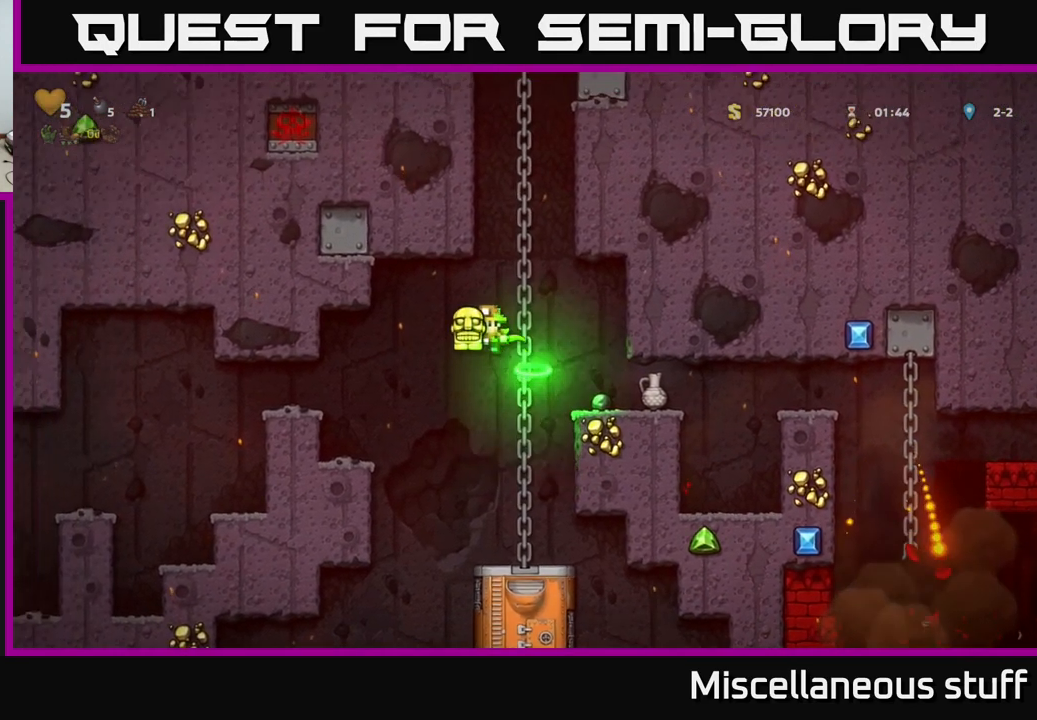
{"buttons": [], "left_stick": "center", "events": [[50, "DPAD_LEFT", "up"], [66, "A", "up"], [183, "DPAD_LEFT", "down"], [300, "DPAD_LEFT", "up"]]}
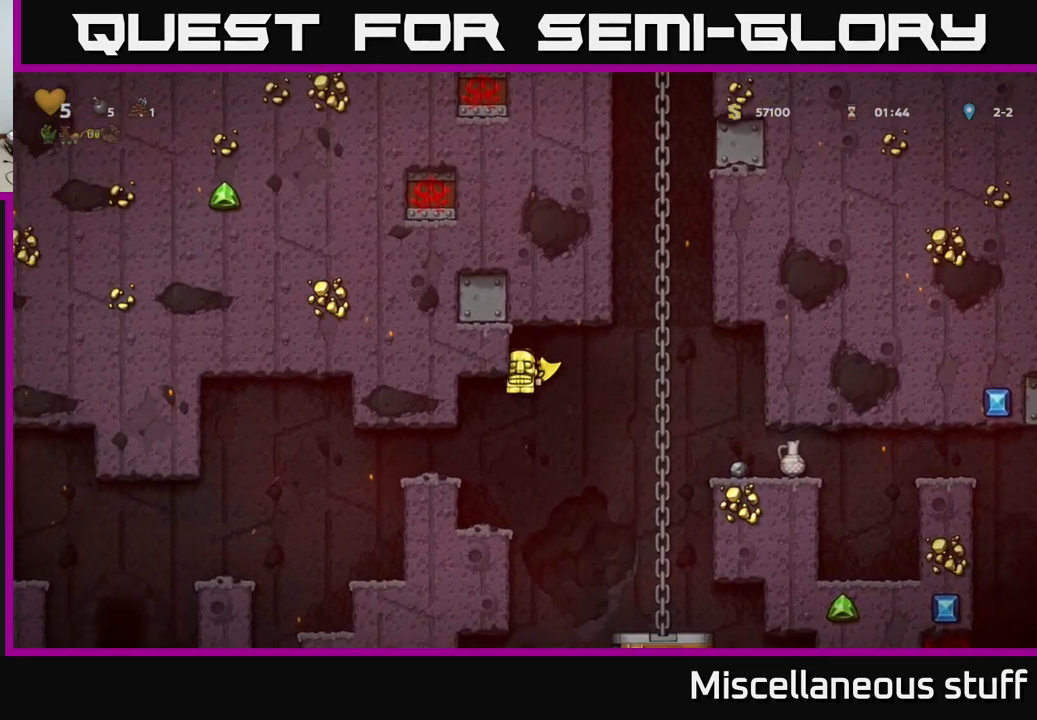
{"buttons": ["A", "DPAD_LEFT"], "left_stick": "center", "events": [[33, "DPAD_LEFT", "down"], [150, "DPAD_LEFT", "up"], [317, "DPAD_LEFT", "down"], [417, "A", "down"]]}
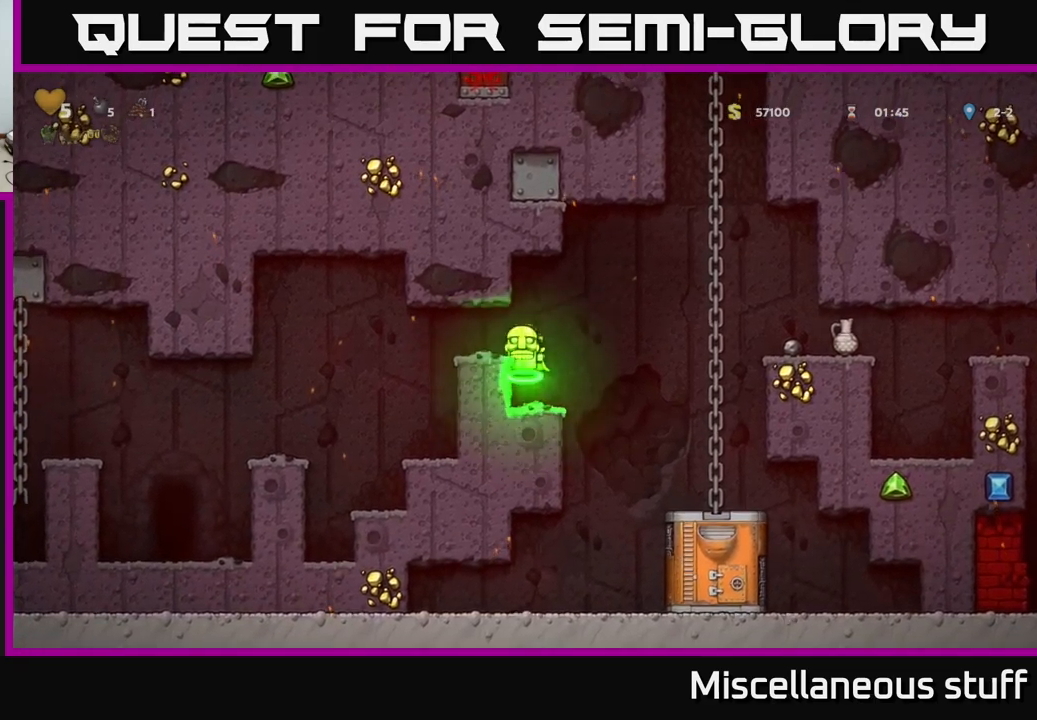
{"buttons": ["DPAD_LEFT"], "left_stick": "center", "events": [[83, "A", "up"], [300, "A", "down"], [417, "A", "up"]]}
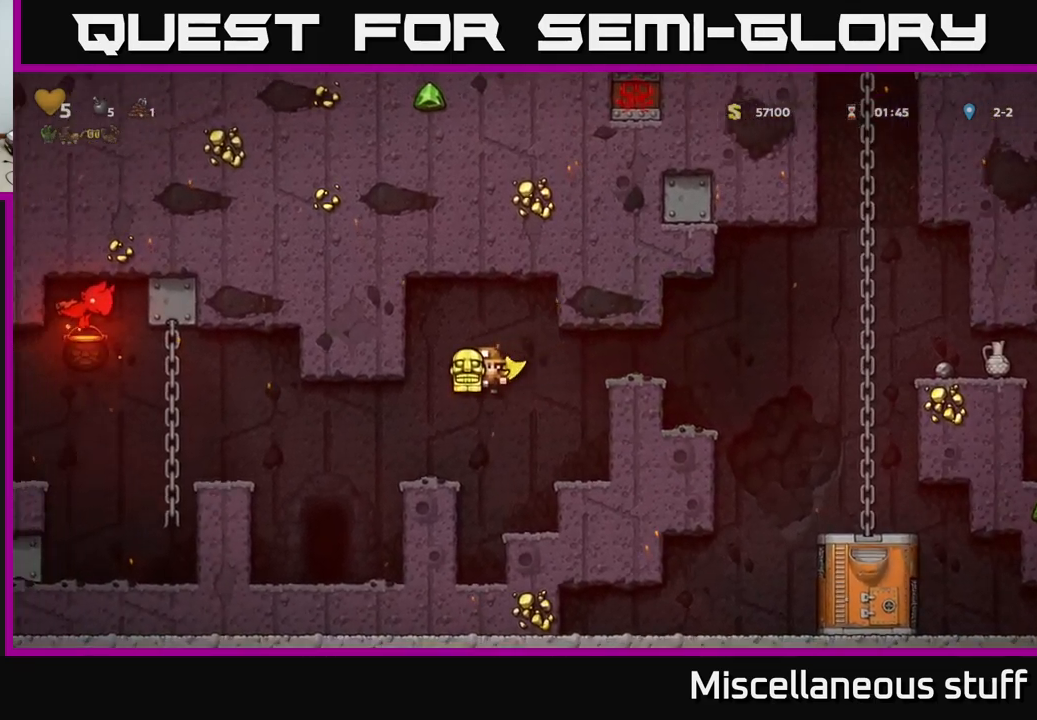
{"buttons": [], "left_stick": "center", "events": [[17, "DPAD_LEFT", "up"], [217, "DPAD_LEFT", "down"], [467, "DPAD_LEFT", "up"]]}
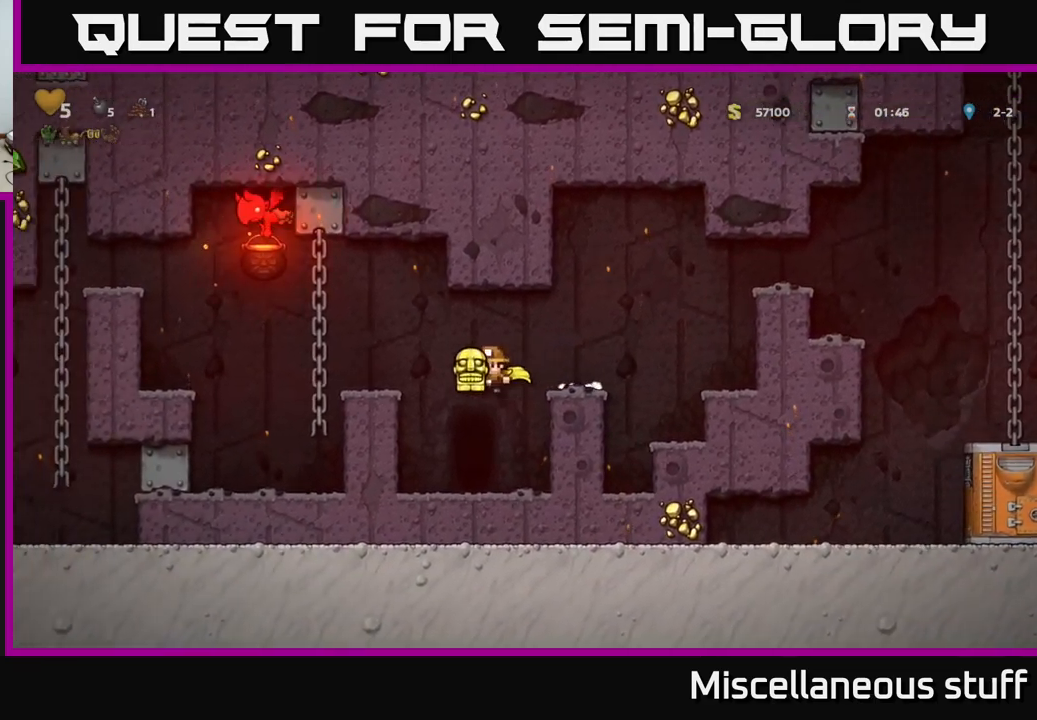
{"buttons": ["DPAD_LEFT"], "left_stick": "center", "events": [[317, "DPAD_LEFT", "down"]]}
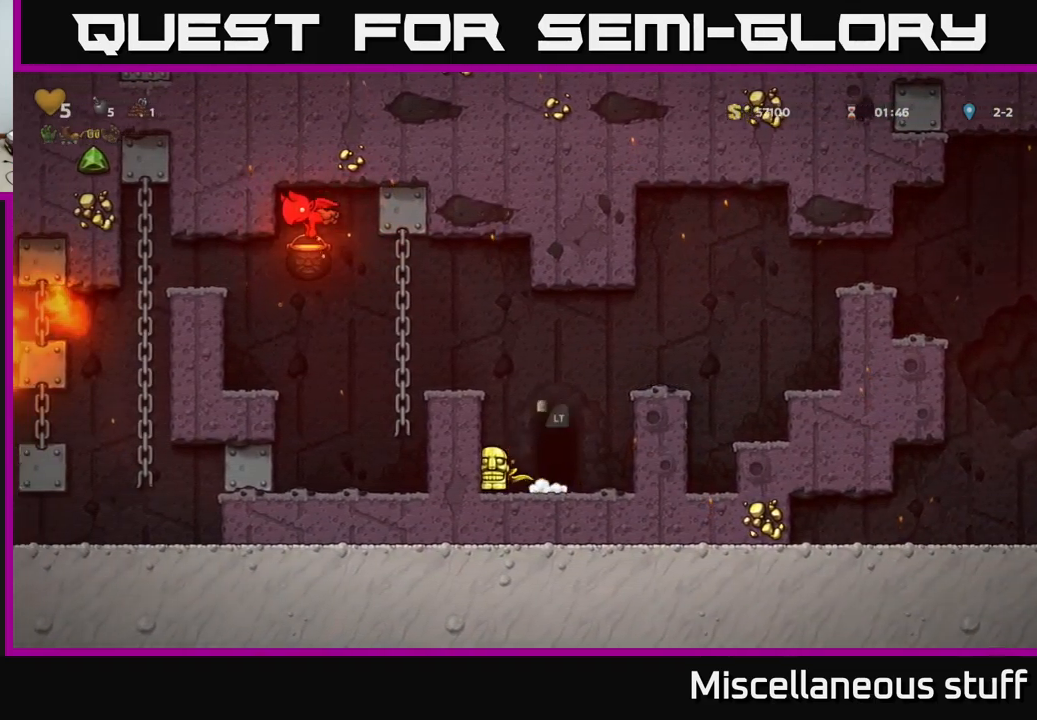
{"buttons": ["DPAD_RIGHT"], "left_stick": "center", "events": [[150, "DPAD_LEFT", "up"], [333, "DPAD_RIGHT", "down"]]}
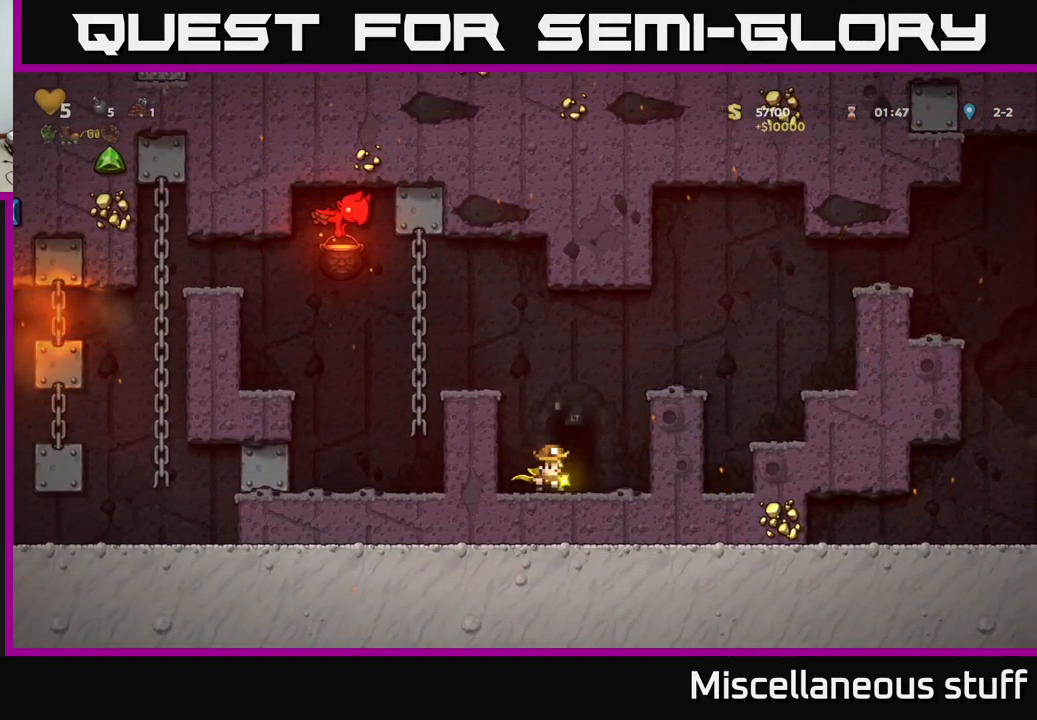
{"buttons": [], "left_stick": "center", "events": [[17, "DPAD_RIGHT", "up"], [100, "DPAD_LEFT", "down"], [133, "A", "down"], [367, "A", "up"], [367, "DPAD_LEFT", "up"]]}
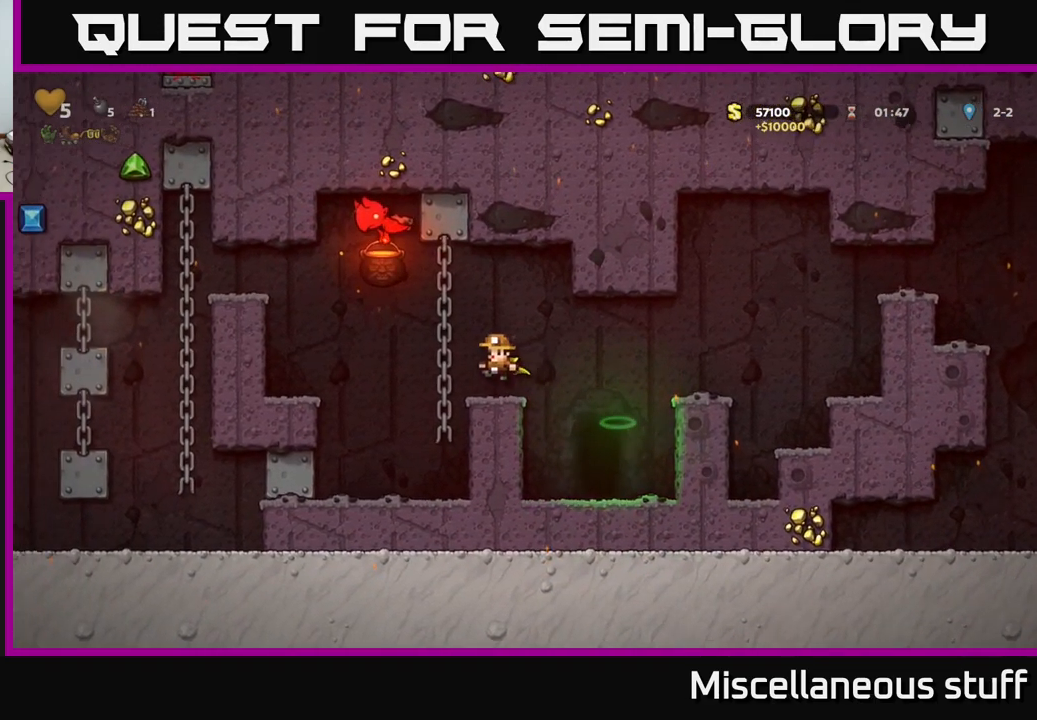
{"buttons": ["DPAD_LEFT"], "left_stick": "center", "events": [[467, "DPAD_LEFT", "down"]]}
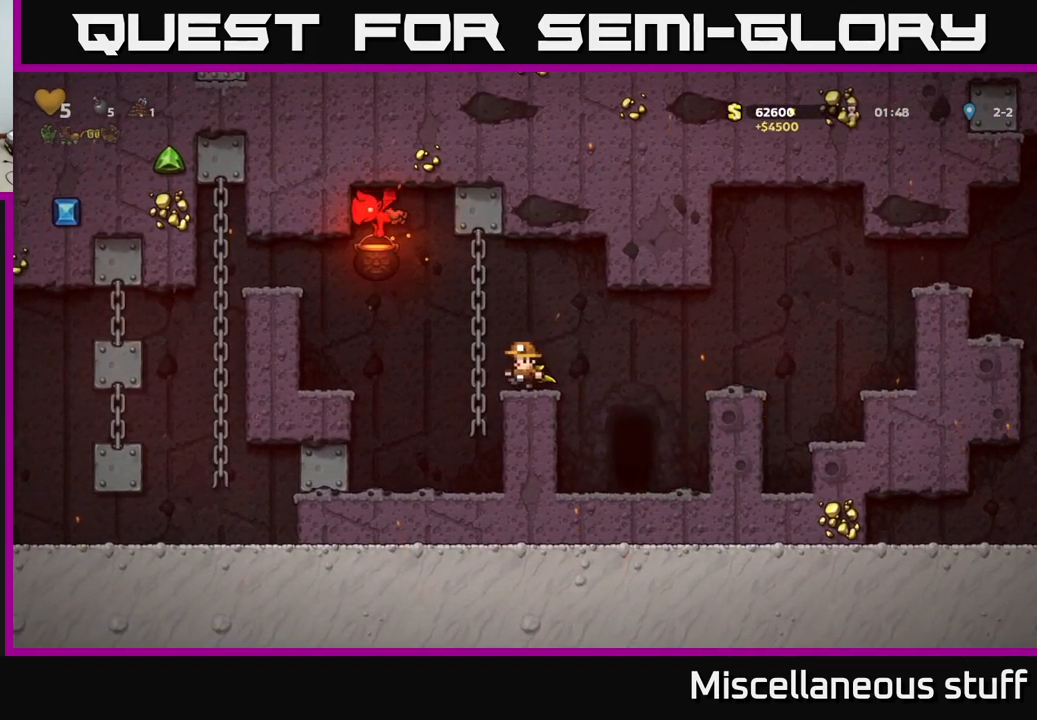
{"buttons": ["DPAD_RIGHT"], "left_stick": "center", "events": [[117, "DPAD_LEFT", "up"], [350, "DPAD_RIGHT", "down"]]}
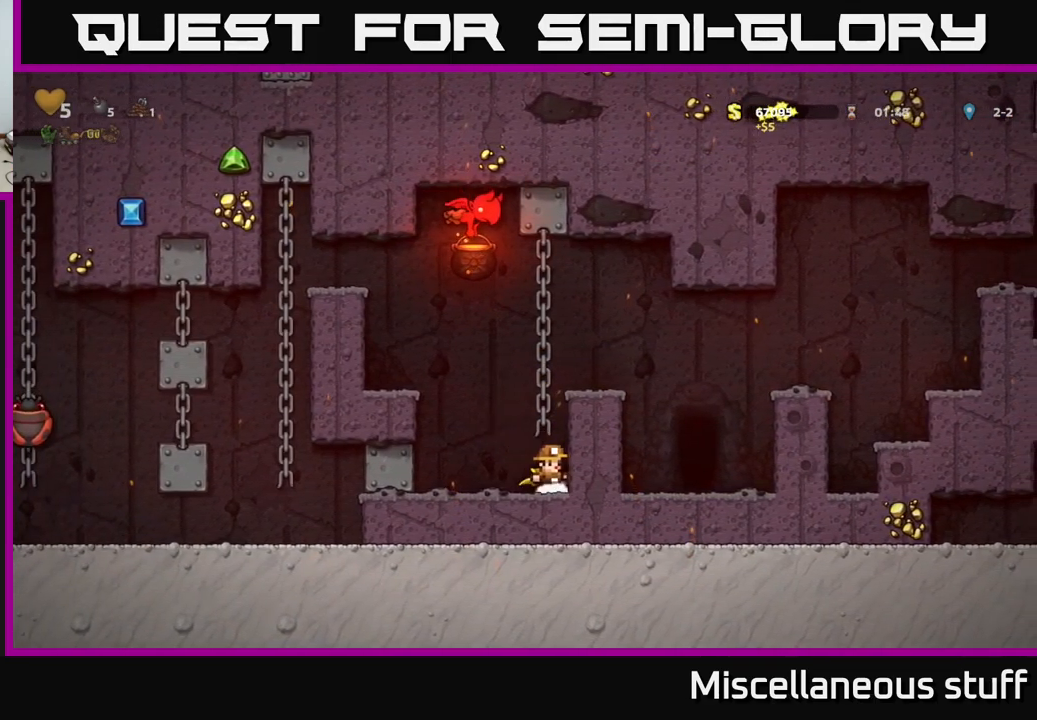
{"buttons": ["DPAD_RIGHT"], "left_stick": "center", "events": [[83, "A", "down"], [433, "A", "up"]]}
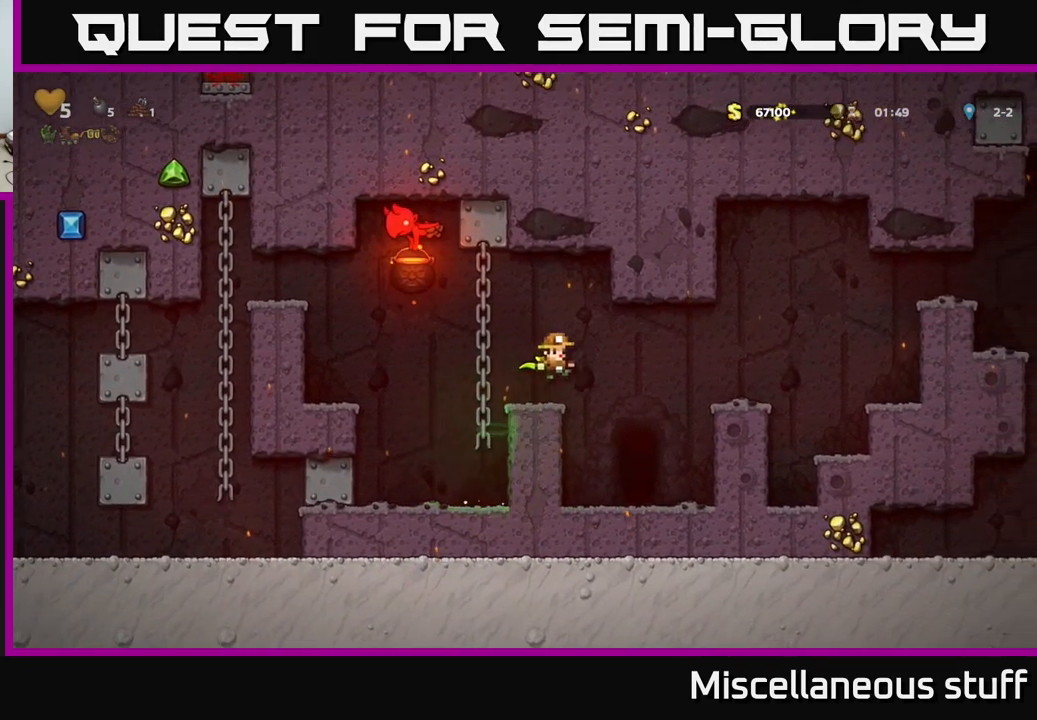
{"buttons": ["A", "DPAD_RIGHT"], "left_stick": "center", "events": [[100, "DPAD_RIGHT", "up"], [383, "A", "down"], [483, "DPAD_RIGHT", "down"]]}
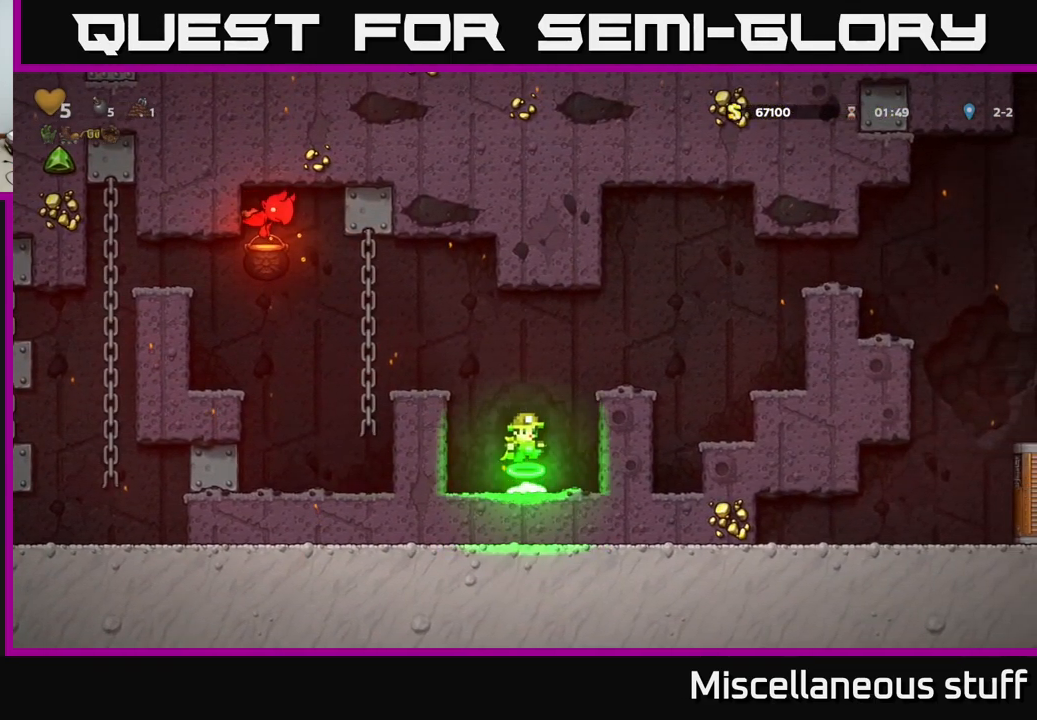
{"buttons": ["A", "DPAD_RIGHT"], "left_stick": "center", "events": [[100, "A", "up"], [133, "DPAD_RIGHT", "up"], [299, "DPAD_RIGHT", "down"], [449, "A", "down"]]}
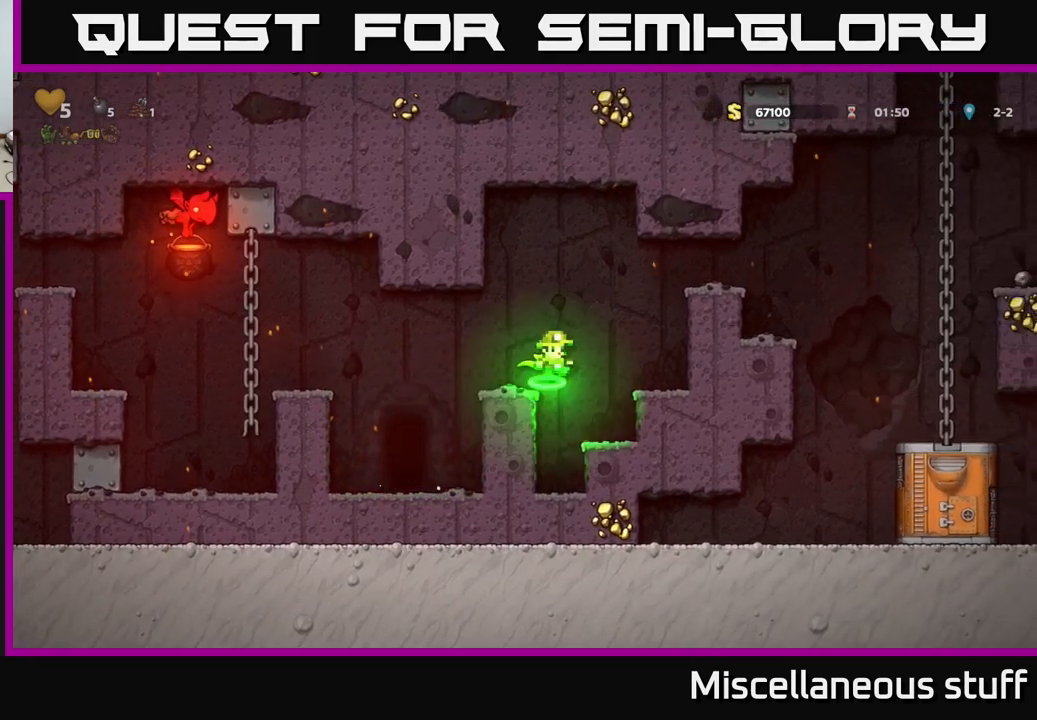
{"buttons": ["DPAD_RIGHT"], "left_stick": "center", "events": [[200, "A", "up"], [317, "DPAD_RIGHT", "up"], [484, "DPAD_RIGHT", "down"]]}
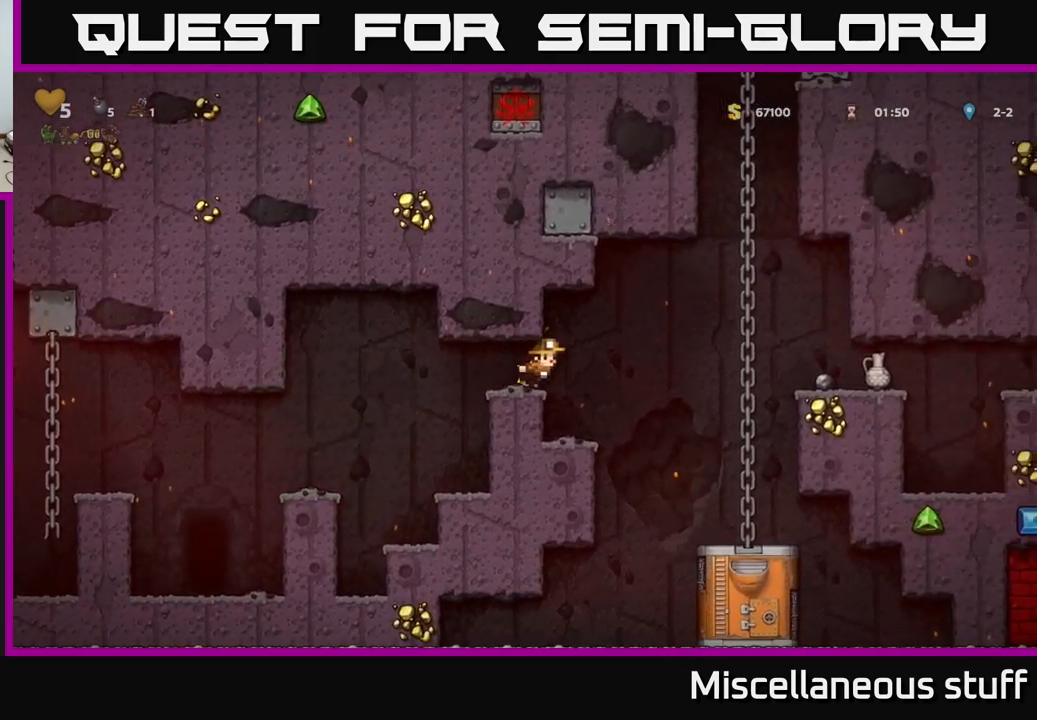
{"buttons": ["A", "DPAD_RIGHT"], "left_stick": "center", "events": [[50, "A", "down"], [167, "A", "up"], [317, "A", "down"]]}
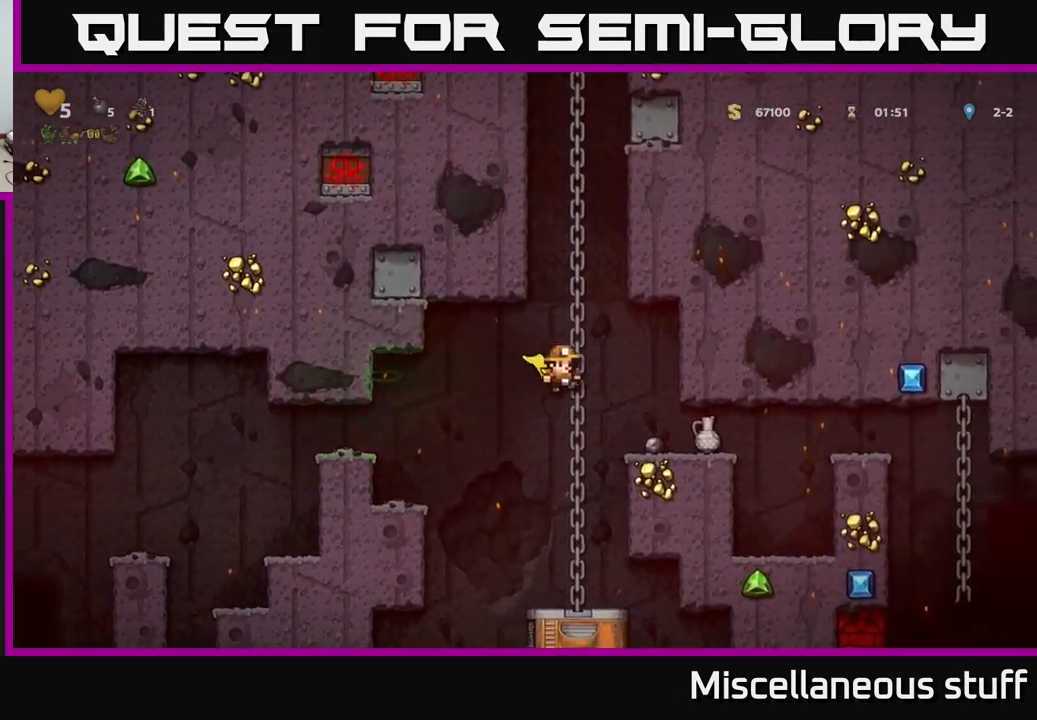
{"buttons": ["DPAD_RIGHT"], "left_stick": "center", "events": [[67, "A", "up"], [184, "DPAD_RIGHT", "up"], [350, "DPAD_RIGHT", "down"]]}
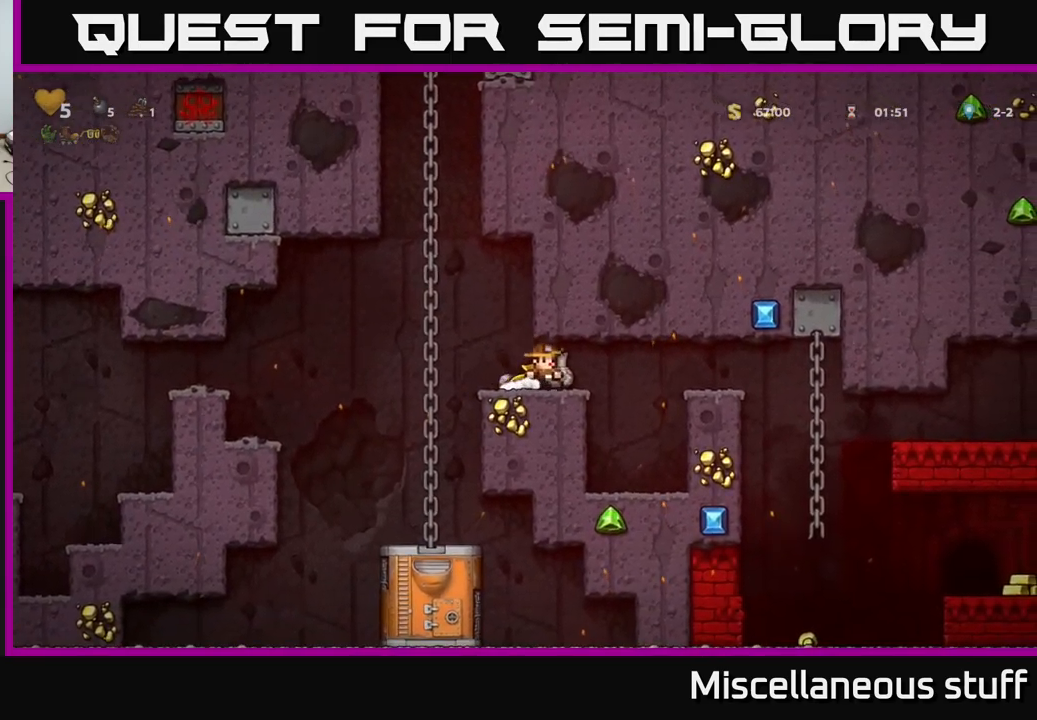
{"buttons": ["A"], "left_stick": "center", "events": [[100, "A", "down"], [184, "A", "up"], [267, "A", "down"], [384, "DPAD_RIGHT", "up"]]}
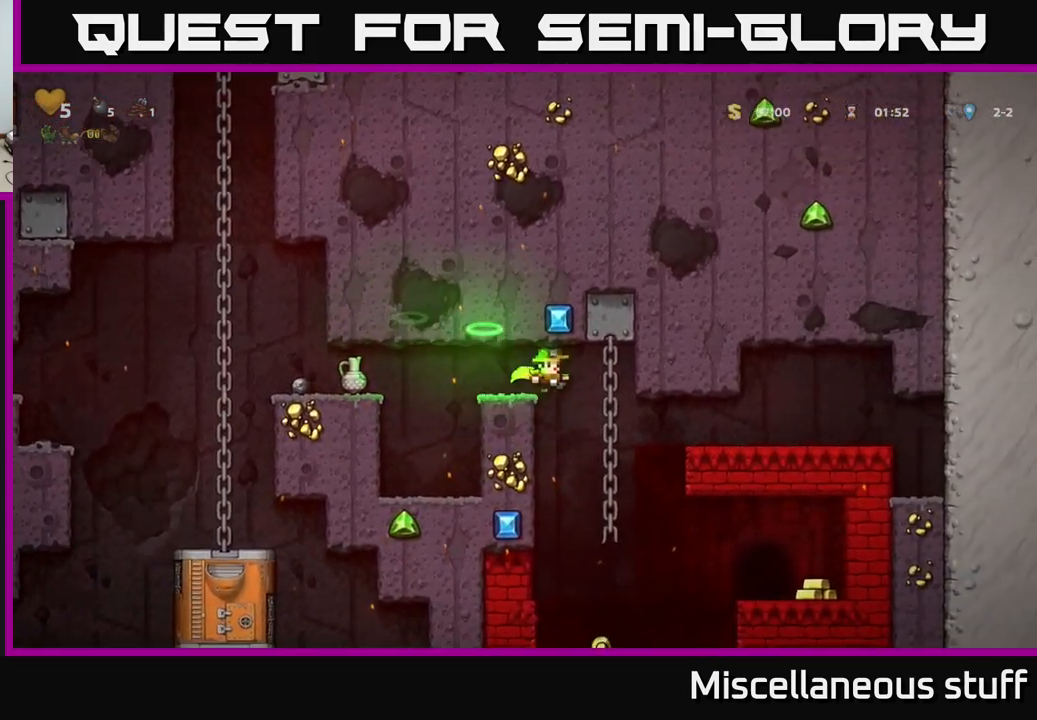
{"buttons": [], "left_stick": "center", "events": [[184, "A", "up"], [350, "DPAD_RIGHT", "down"], [500, "DPAD_RIGHT", "up"]]}